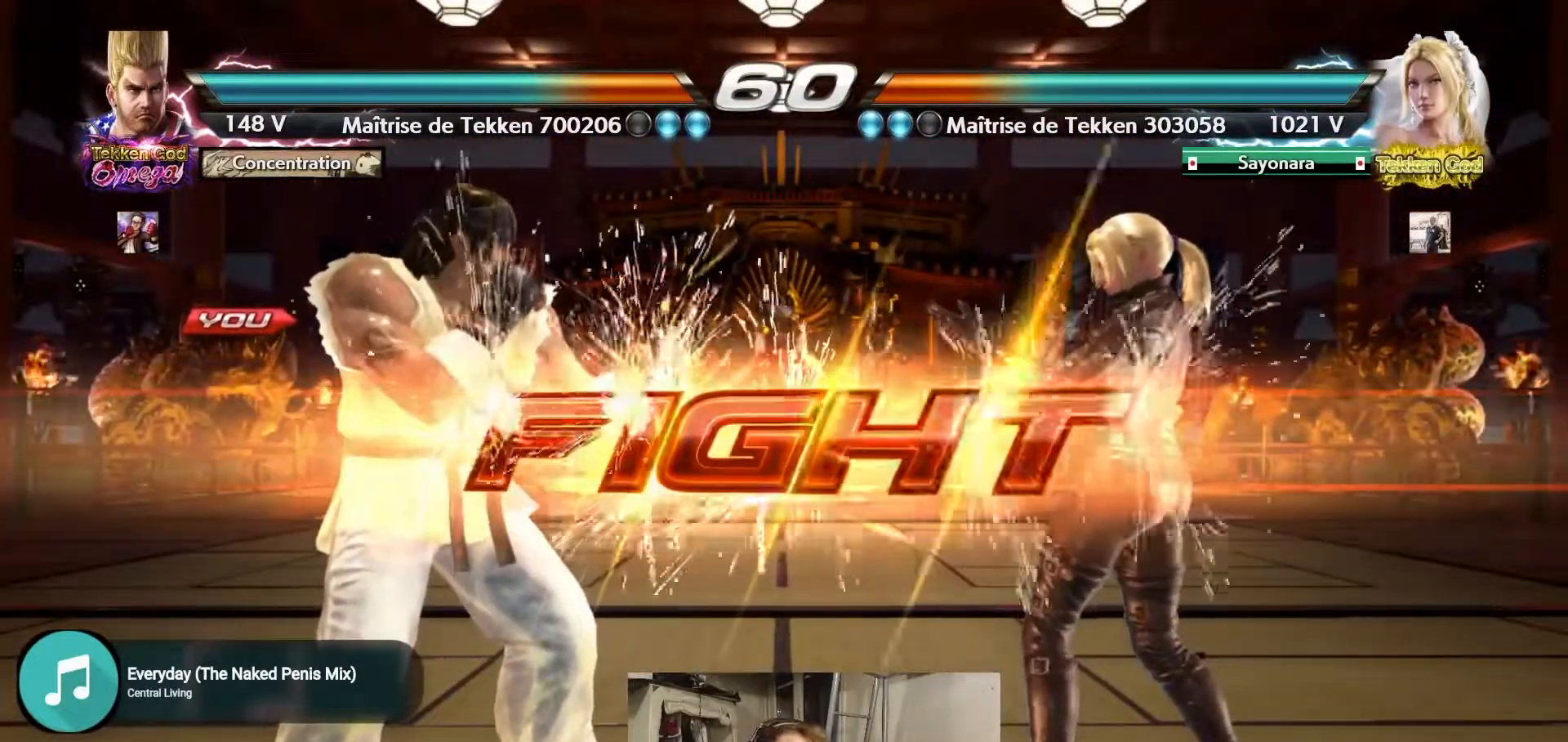
Gameplay with a controller (arcade stick); each line is a JSON object with the inputs held at the frame after it. "events" lists button and stick changes between this image and that frame as [ms after this image, input, new state], when the widget could be followed in between. Not read: L3 R3.
{"buttons": [], "left_stick": "center", "events": [[317, "left_stick", "down"], [350, "SQUARE", "down"], [450, "left_stick", "center"], [467, "SQUARE", "up"]]}
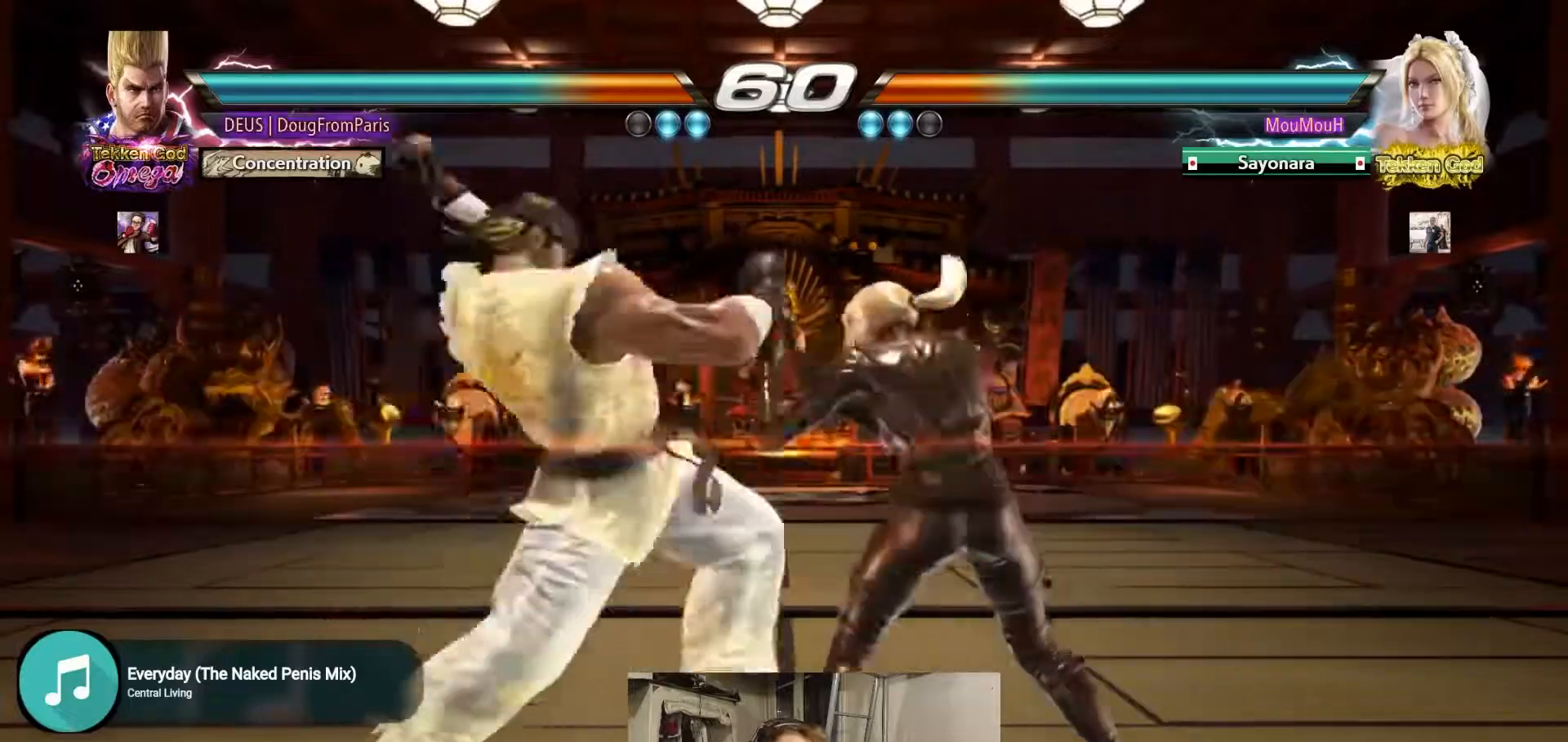
{"buttons": [], "left_stick": "center", "events": [[350, "left_stick", "left"], [467, "left_stick", "center"]]}
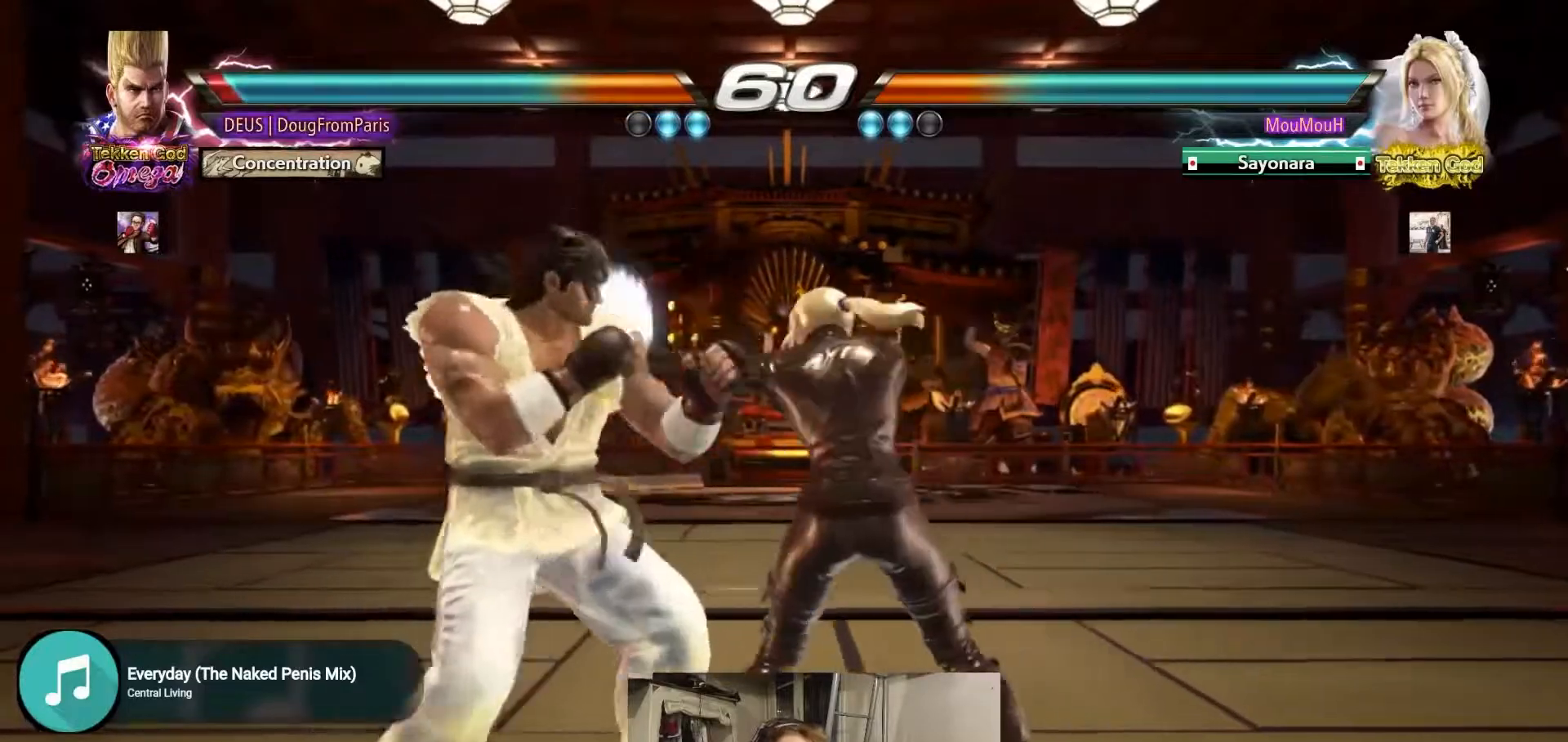
{"buttons": [], "left_stick": "left", "events": [[33, "left_stick", "left"], [300, "left_stick", "center"], [467, "left_stick", "left"]]}
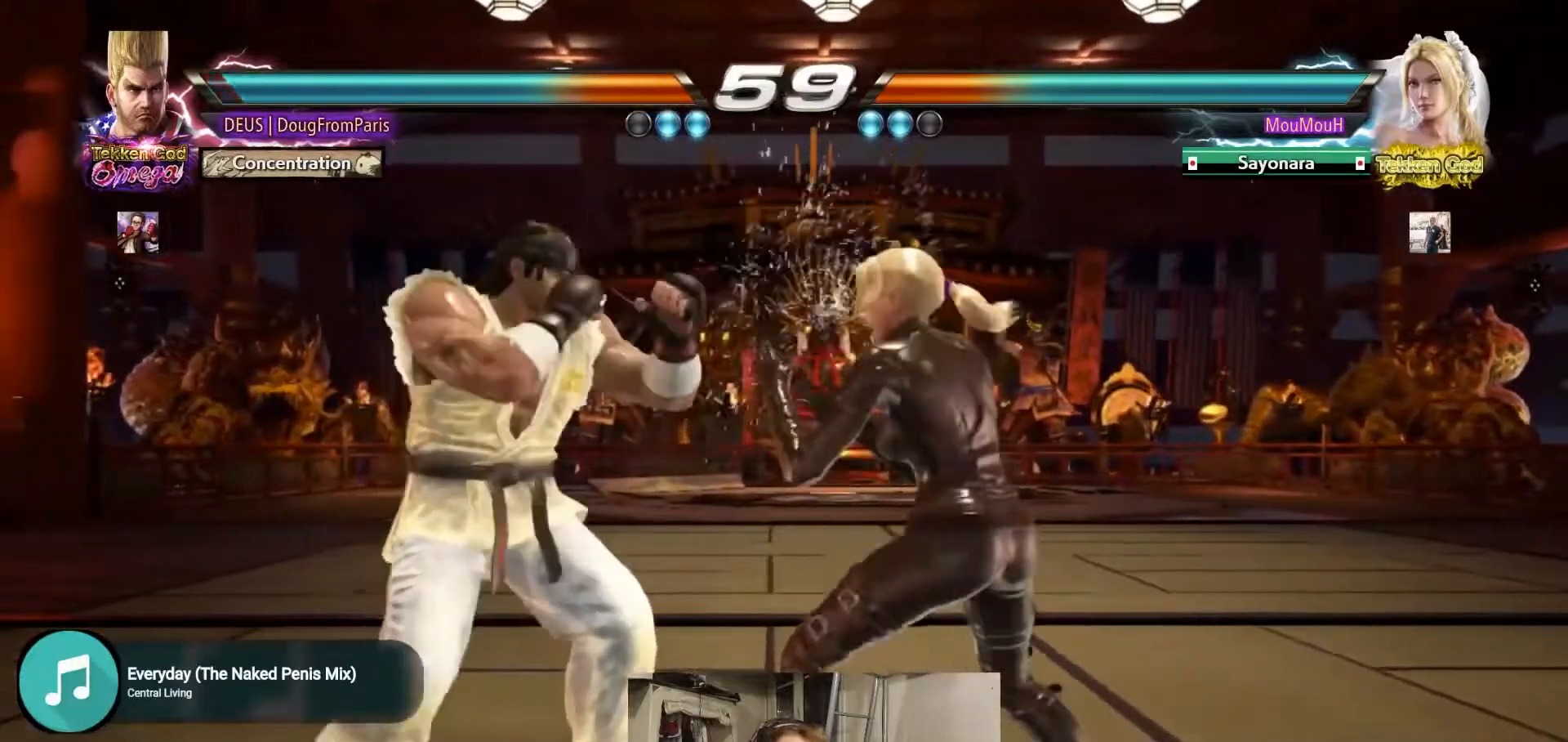
{"buttons": [], "left_stick": "left", "events": []}
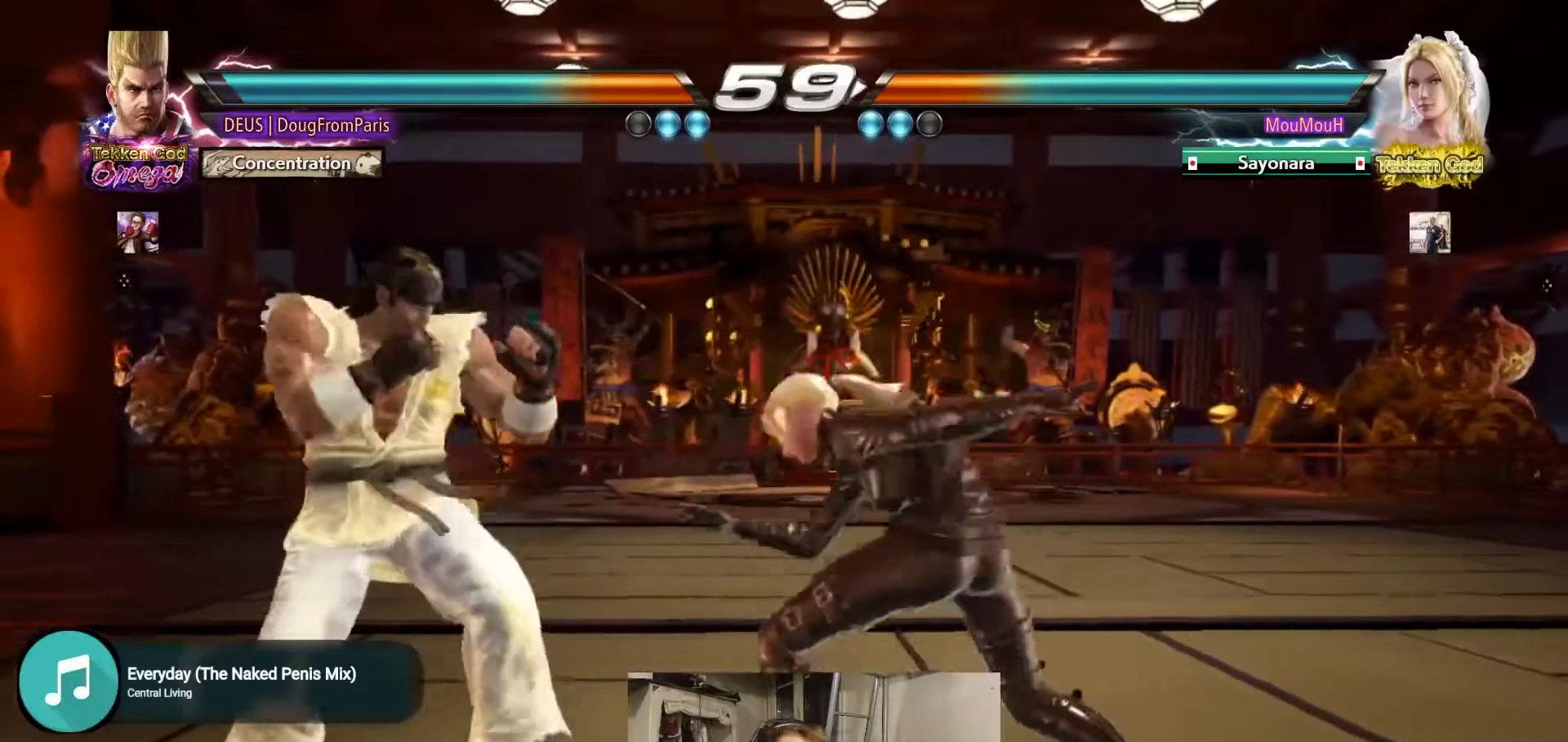
{"buttons": ["SQUARE"], "left_stick": "down-right", "events": [[400, "left_stick", "down-right"], [417, "SQUARE", "down"]]}
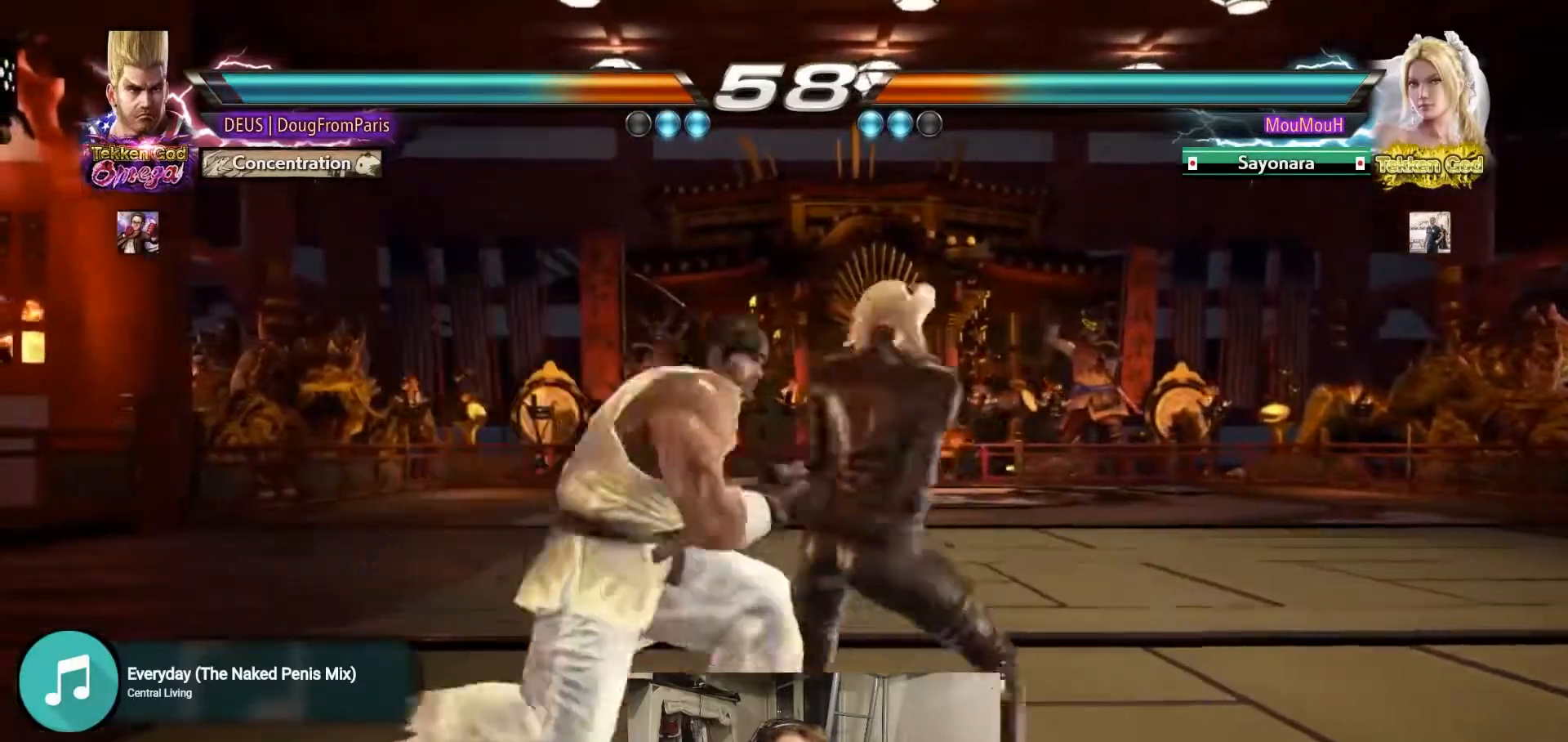
{"buttons": [], "left_stick": "center", "events": [[67, "SQUARE", "up"], [83, "left_stick", "center"], [117, "SQUARE", "down"], [250, "SQUARE", "up"]]}
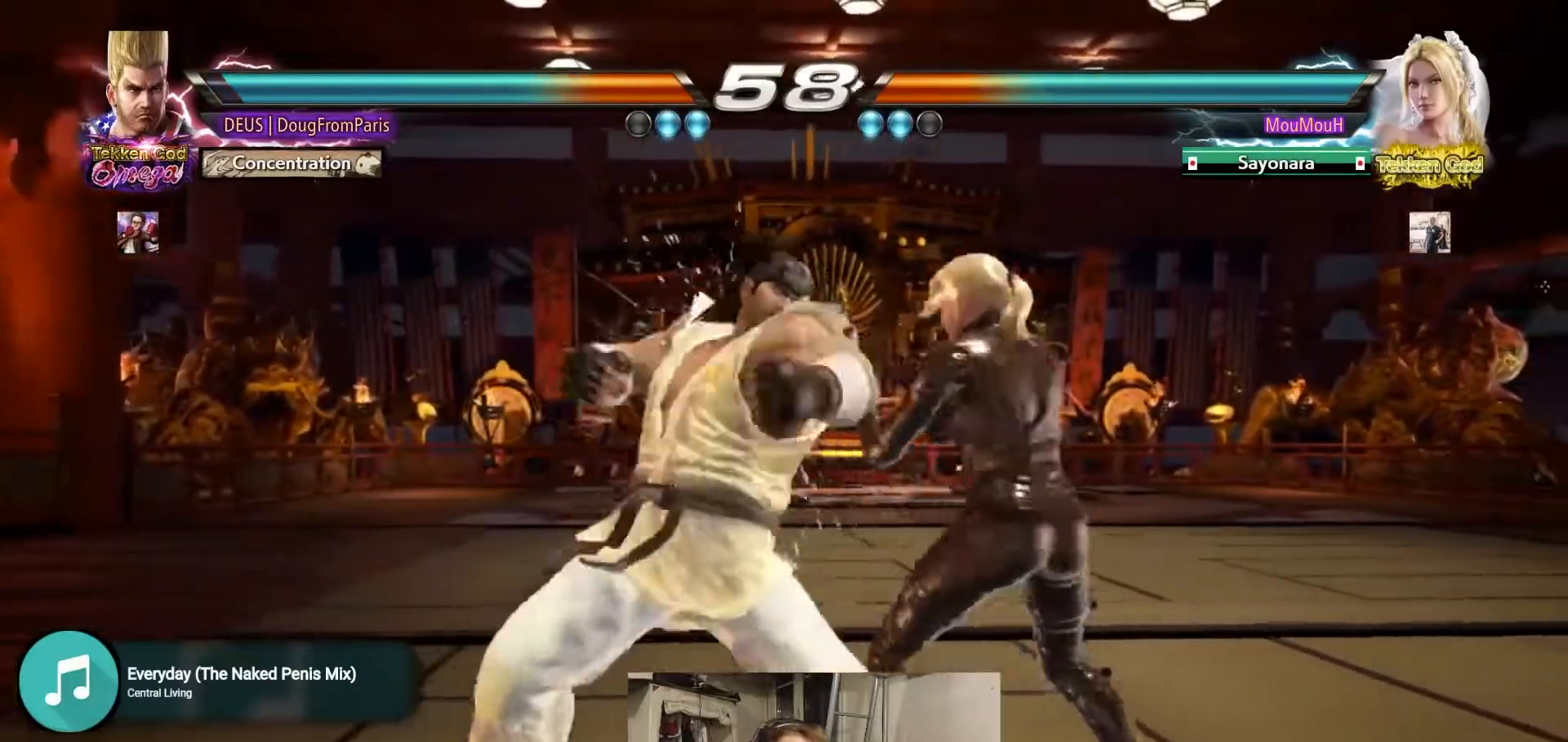
{"buttons": [], "left_stick": "left", "events": [[233, "left_stick", "left"]]}
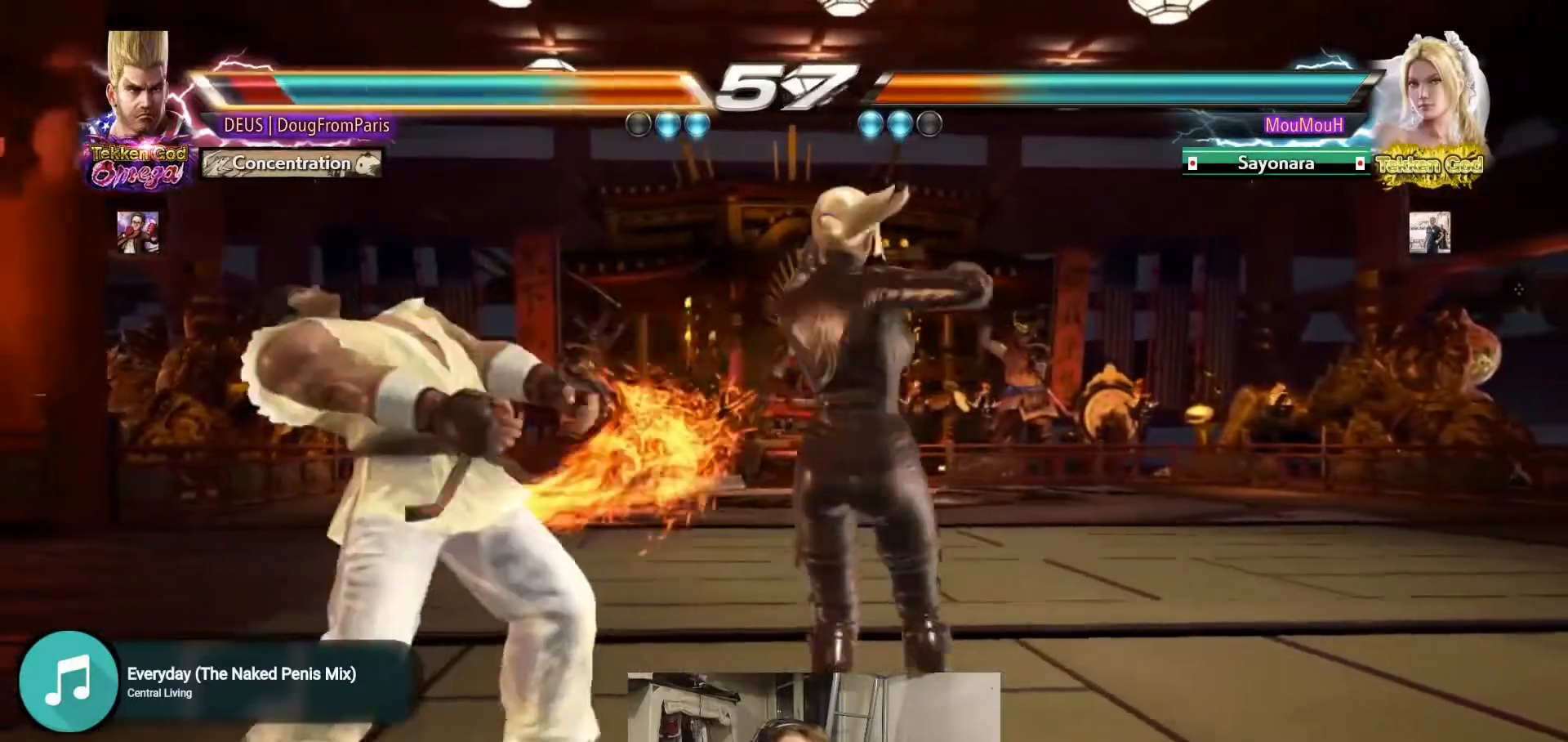
{"buttons": [], "left_stick": "center", "events": [[450, "left_stick", "center"]]}
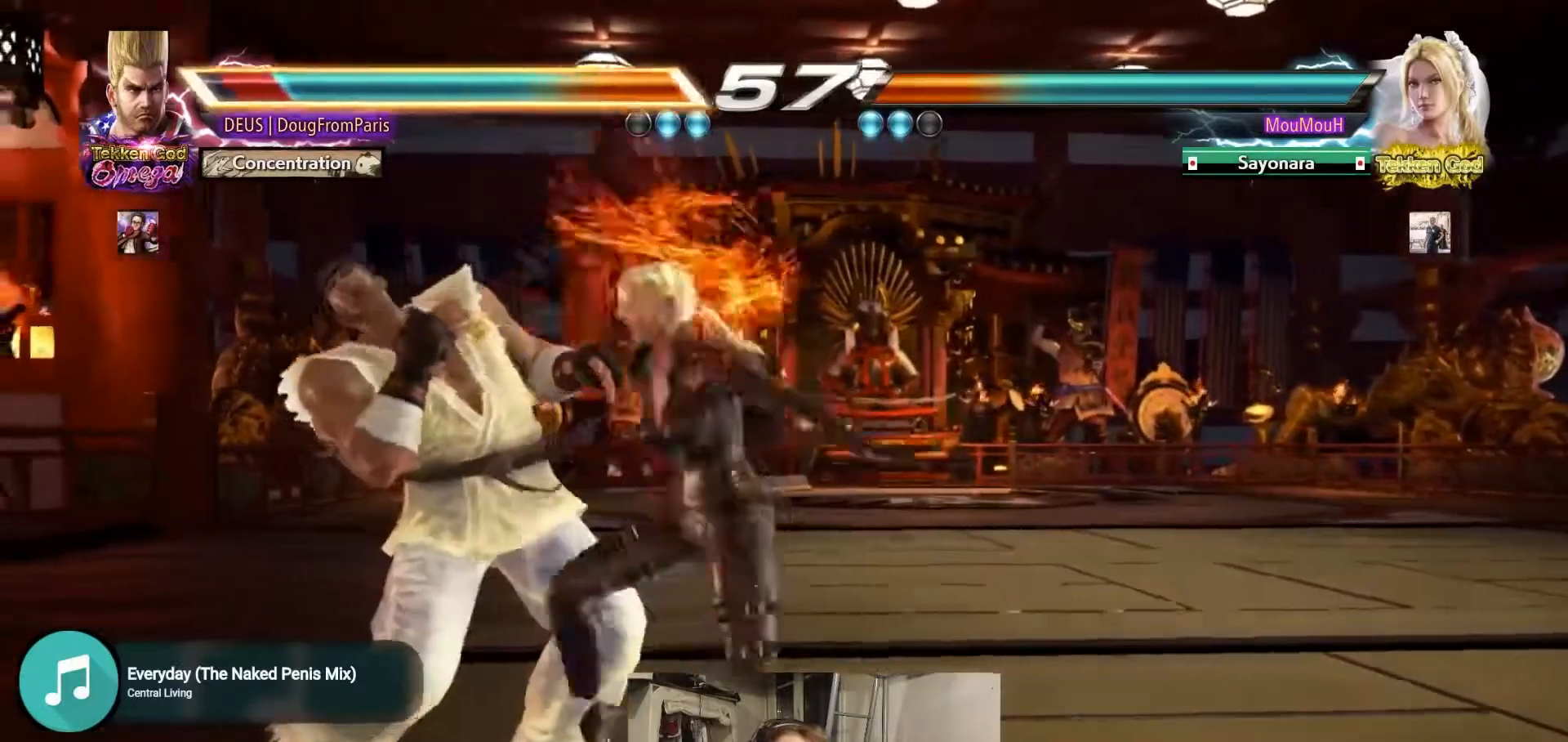
{"buttons": [], "left_stick": "center", "events": []}
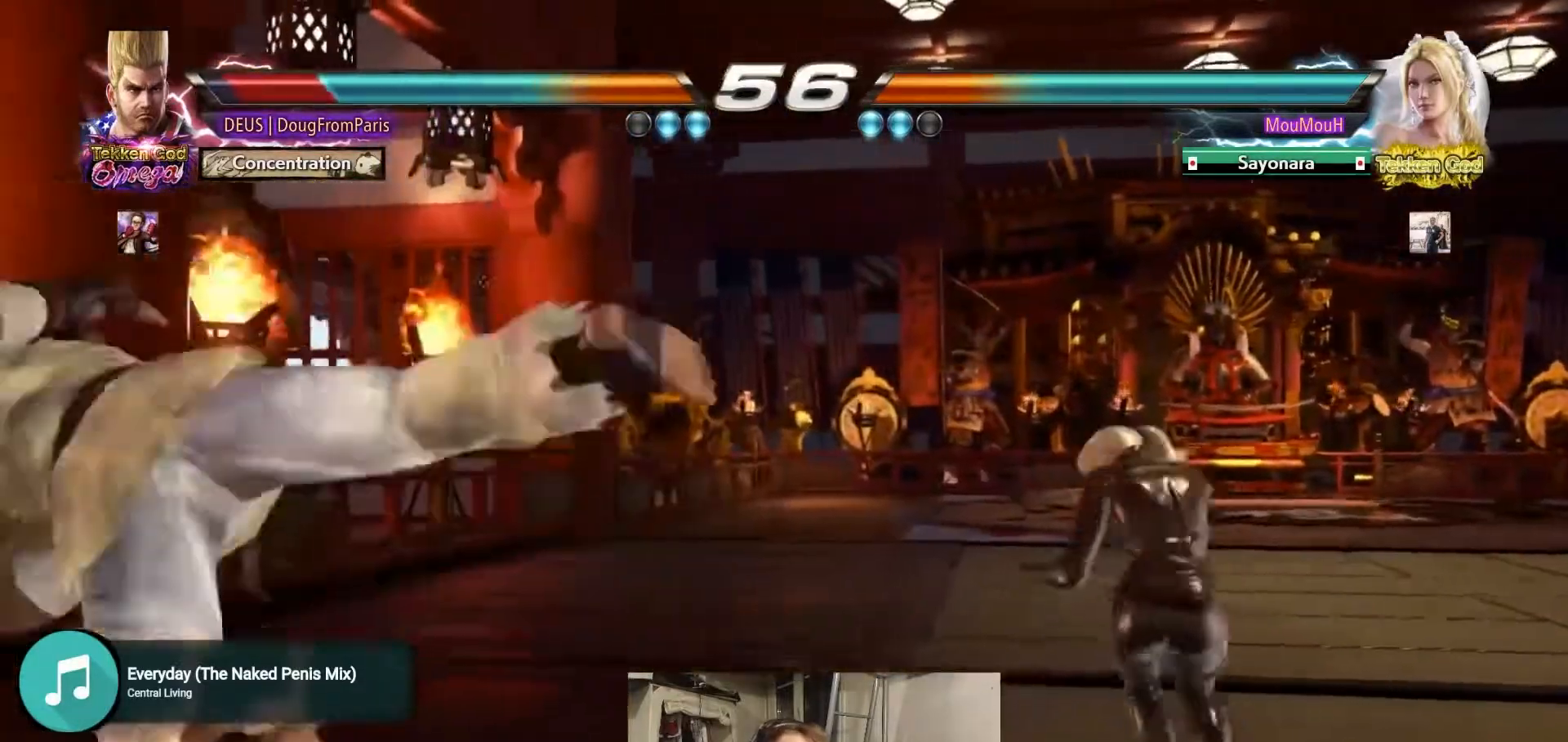
{"buttons": ["CROSS"], "left_stick": "center", "events": [[83, "CROSS", "down"], [167, "CROSS", "up"], [250, "CROSS", "down"]]}
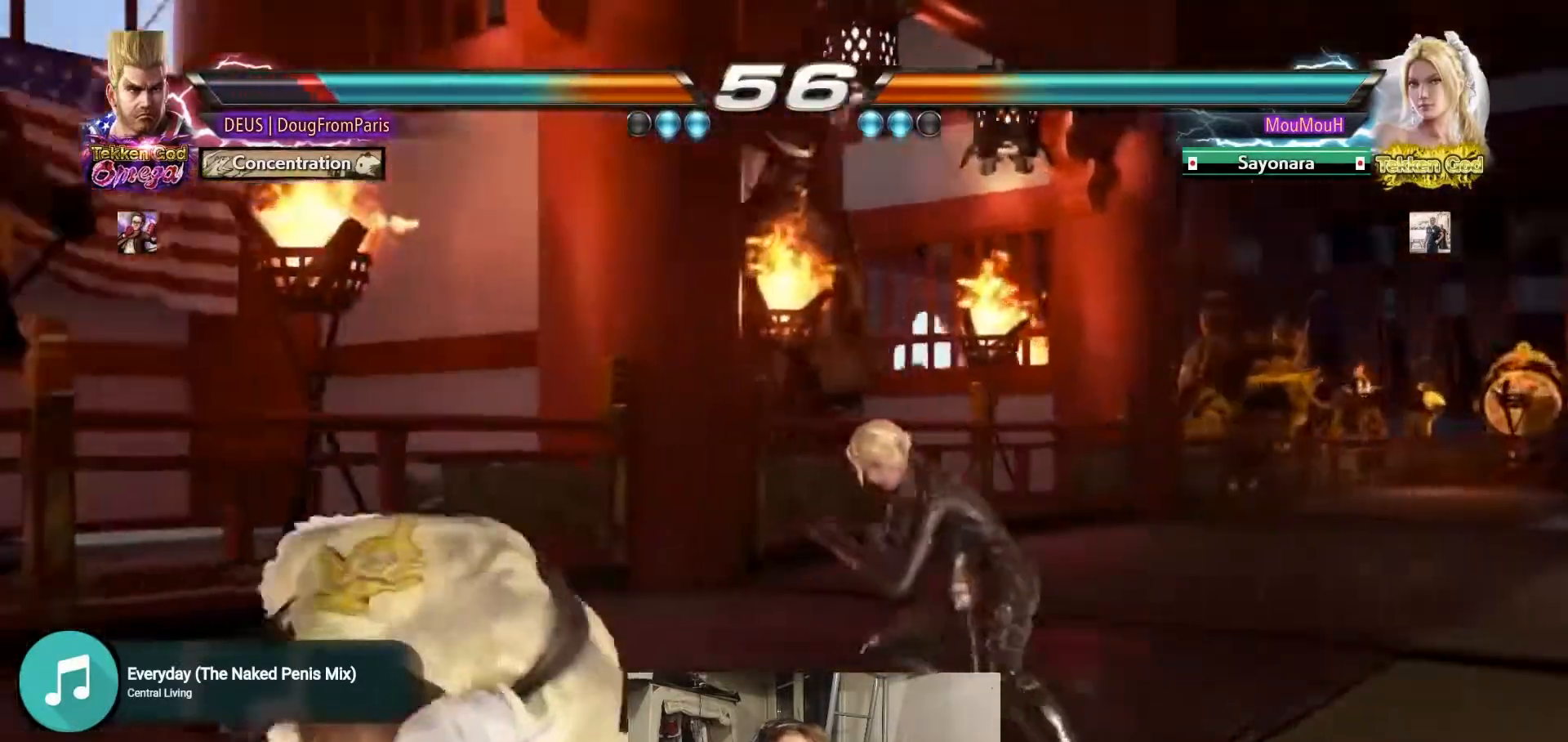
{"buttons": [], "left_stick": "left", "events": [[17, "CROSS", "up"], [117, "left_stick", "left"], [250, "left_stick", "center"], [317, "left_stick", "left"]]}
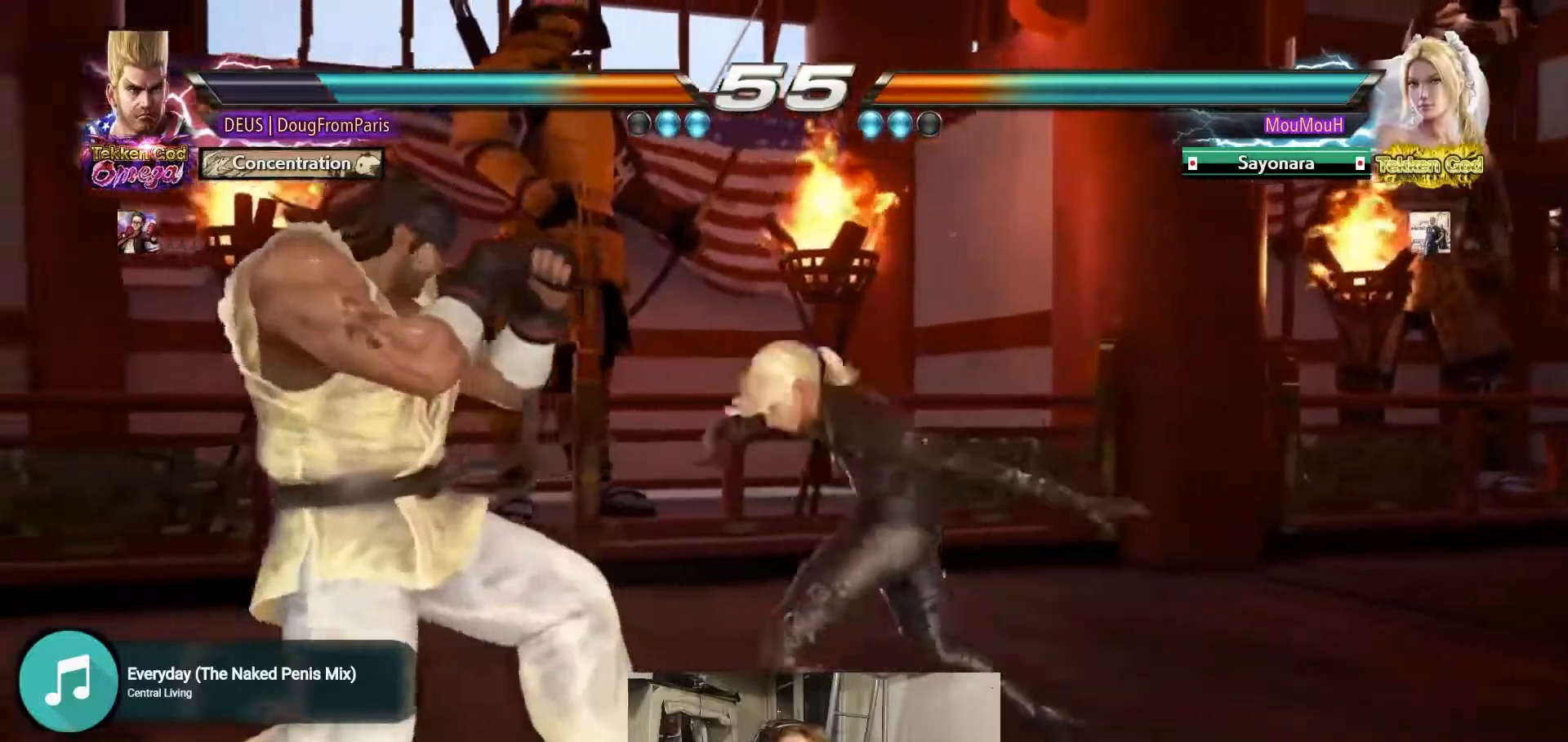
{"buttons": [], "left_stick": "left", "events": []}
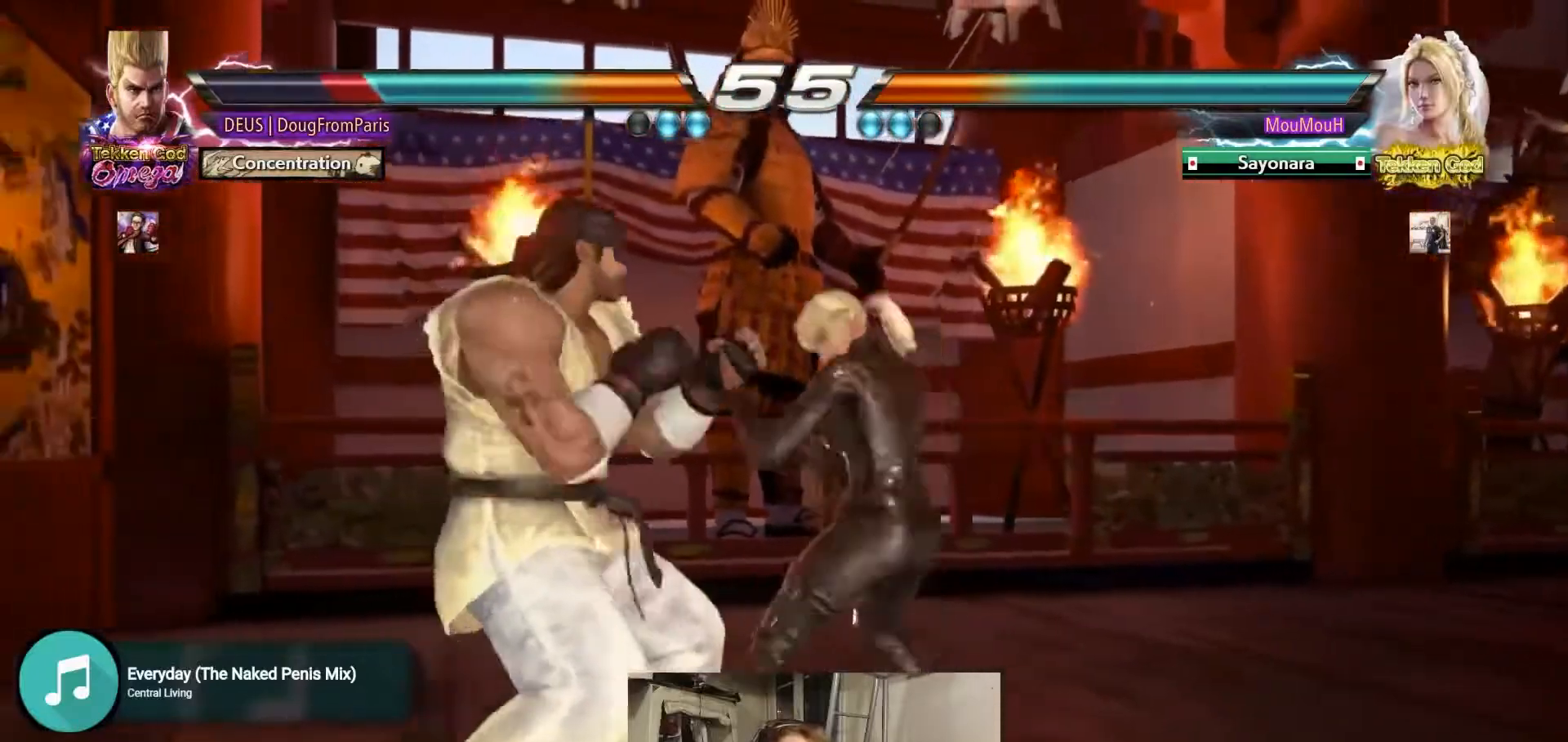
{"buttons": [], "left_stick": "left", "events": []}
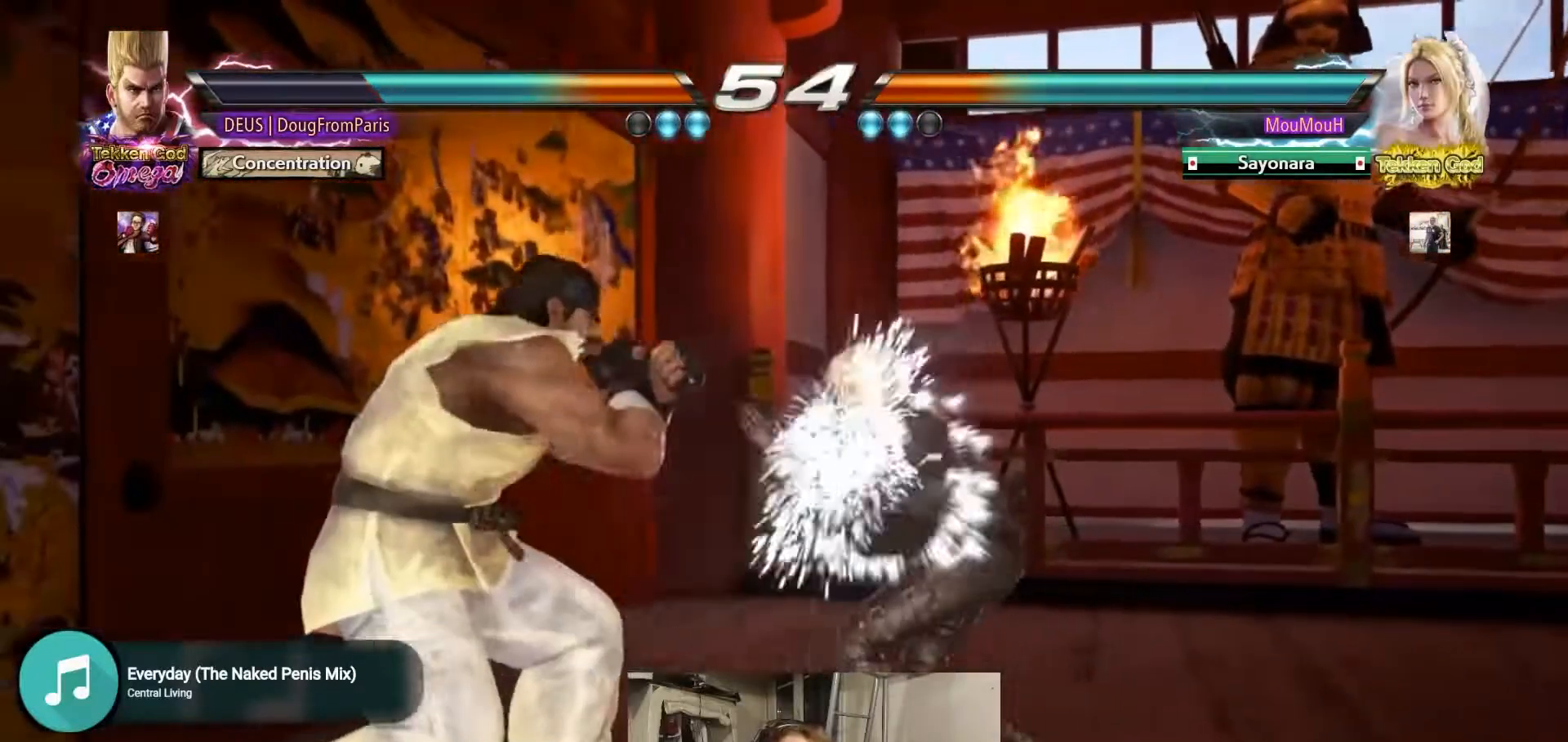
{"buttons": [], "left_stick": "left", "events": []}
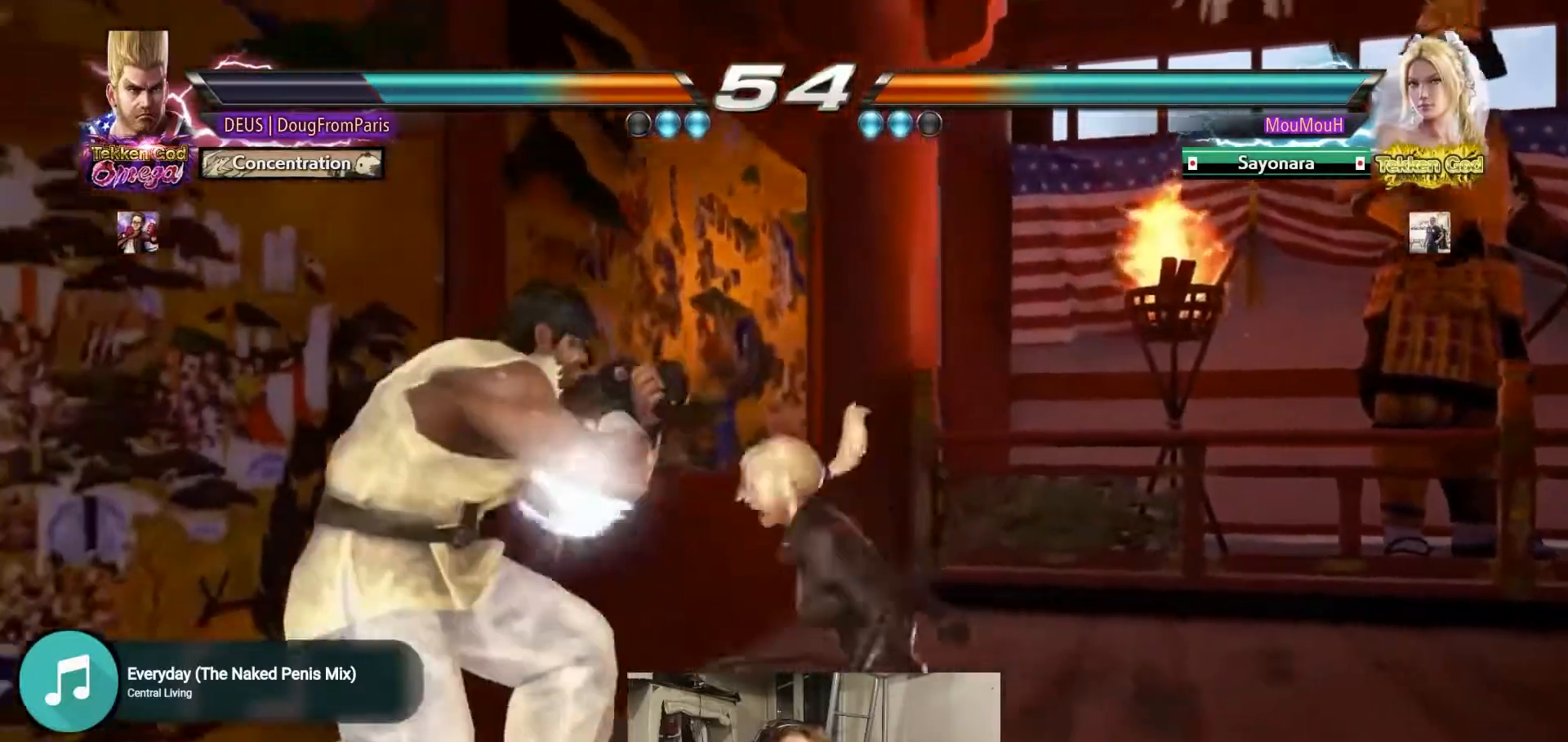
{"buttons": [], "left_stick": "center", "events": [[133, "left_stick", "center"], [183, "left_stick", "down-right"], [217, "SQUARE", "down"], [367, "SQUARE", "up"], [383, "left_stick", "center"]]}
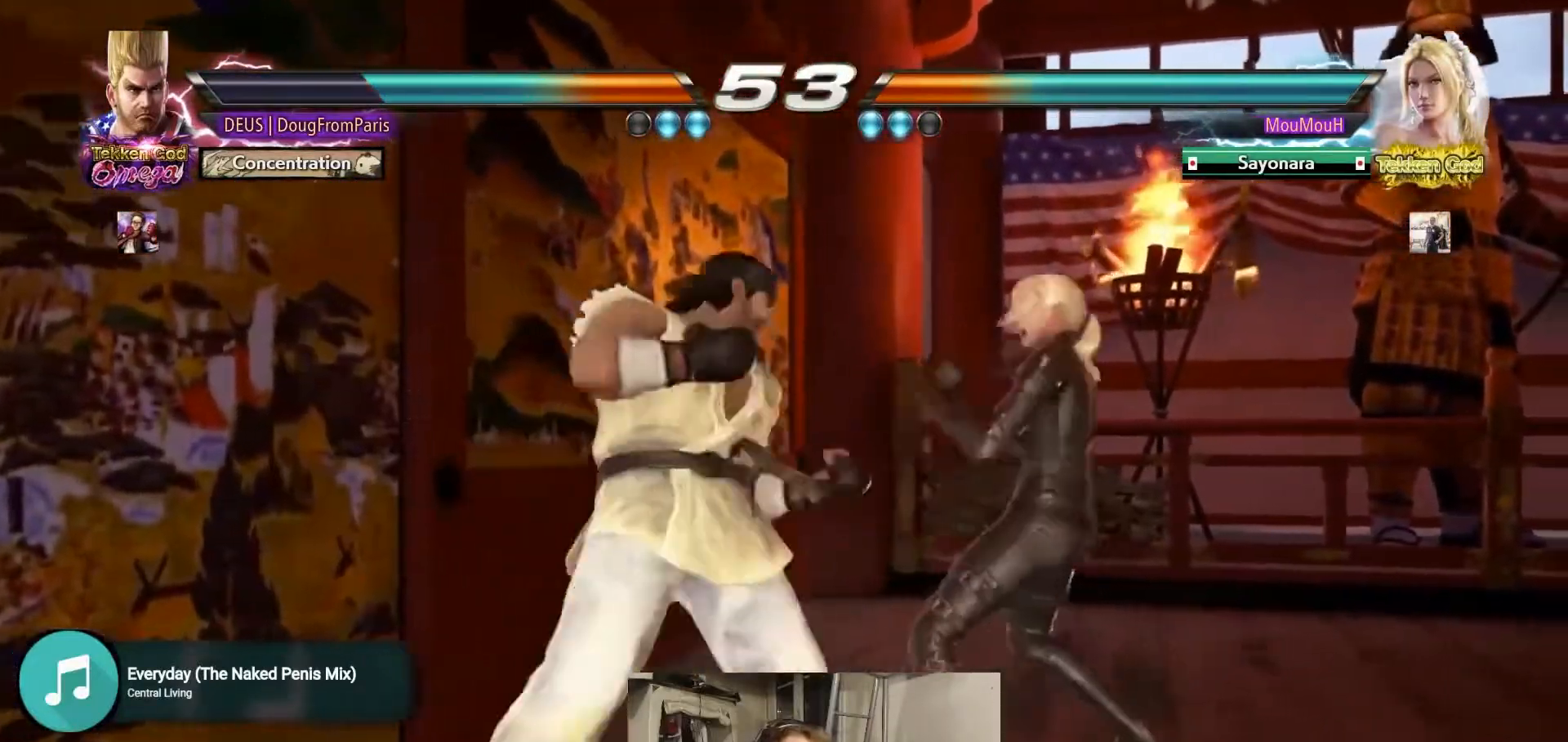
{"buttons": [], "left_stick": "down", "events": [[200, "left_stick", "down"], [300, "left_stick", "center"], [467, "left_stick", "down"]]}
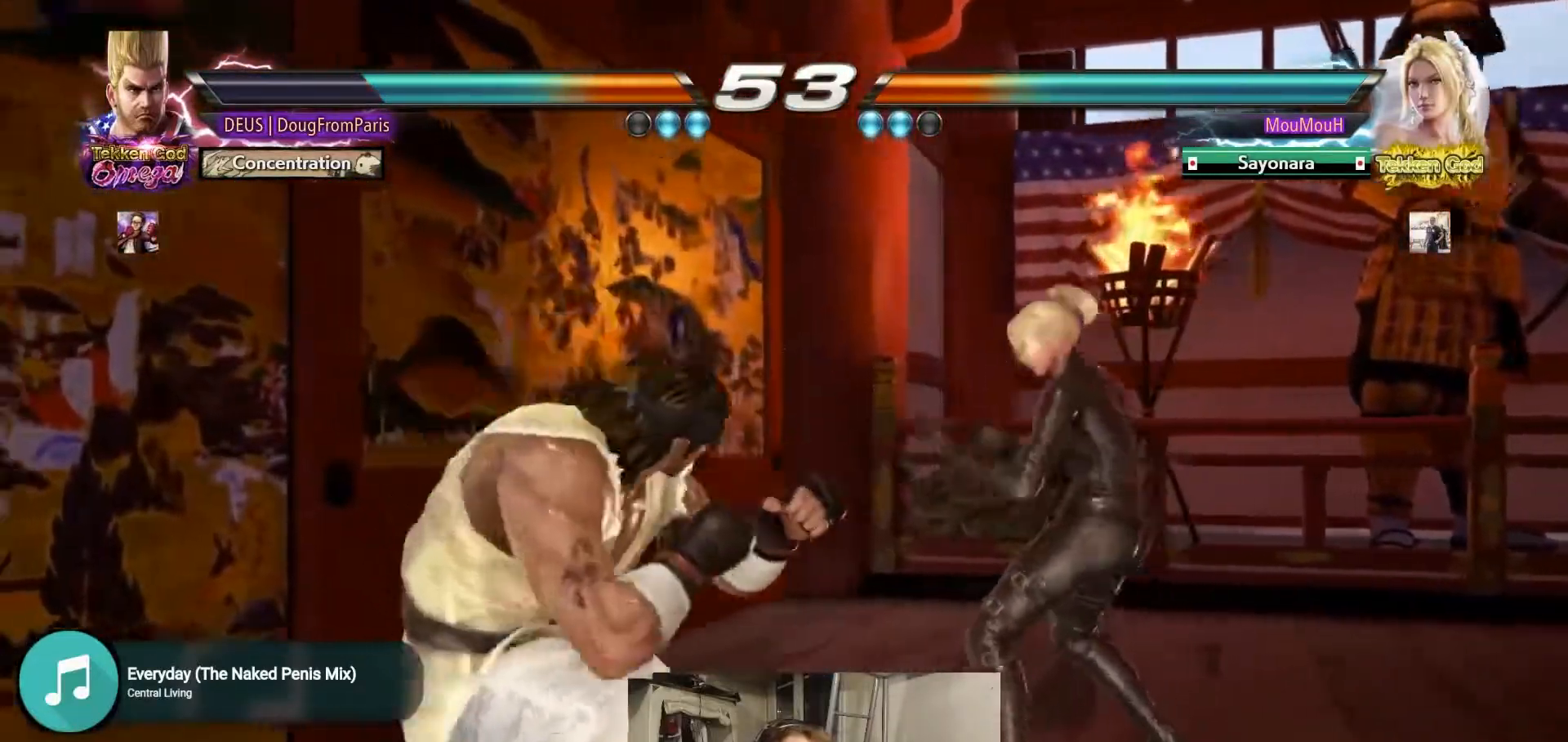
{"buttons": ["CIRCLE"], "left_stick": "center", "events": [[33, "CIRCLE", "down"], [50, "left_stick", "center"]]}
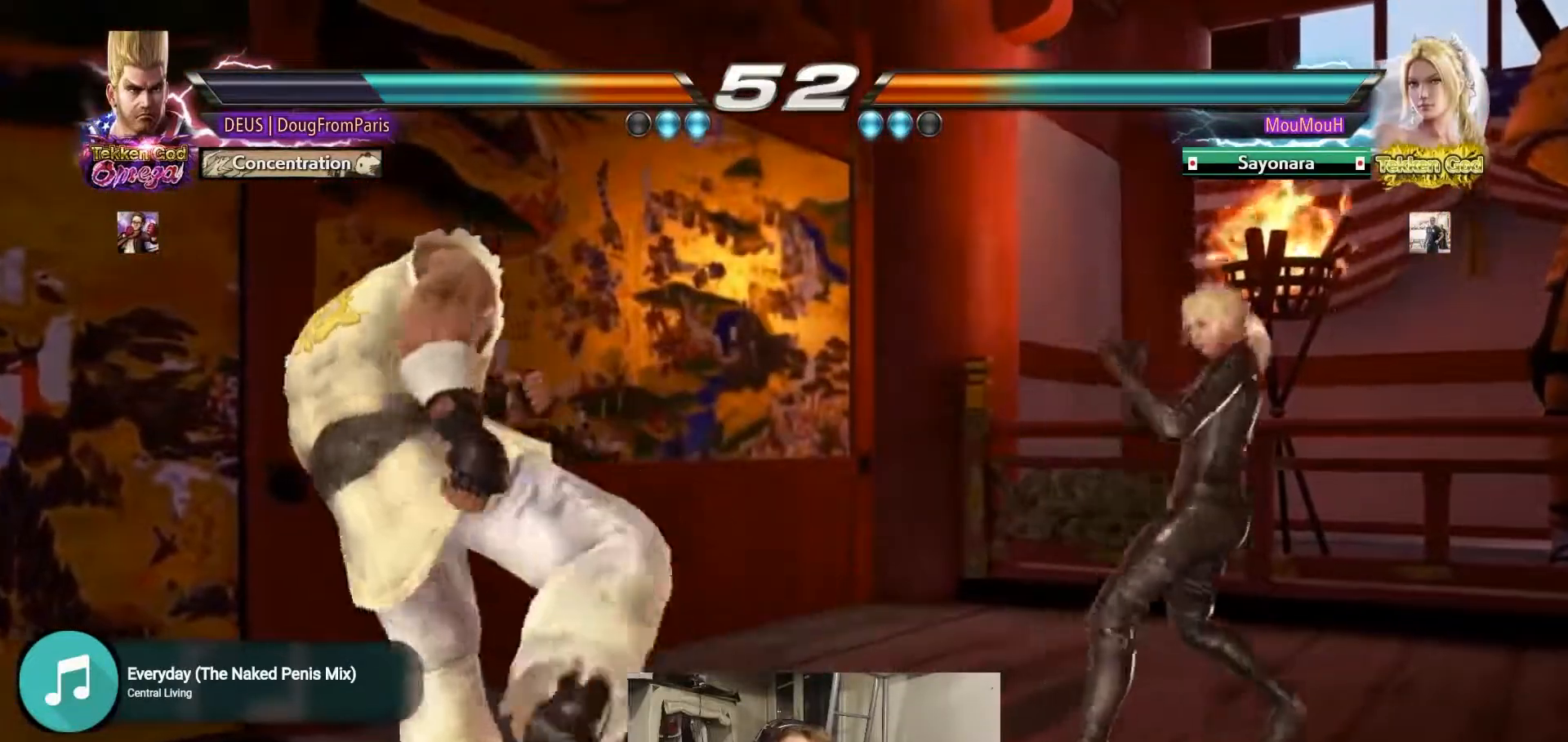
{"buttons": [], "left_stick": "down-left", "events": [[50, "CIRCLE", "up"], [50, "left_stick", "left"], [200, "left_stick", "center"], [333, "left_stick", "left"], [500, "left_stick", "down-left"]]}
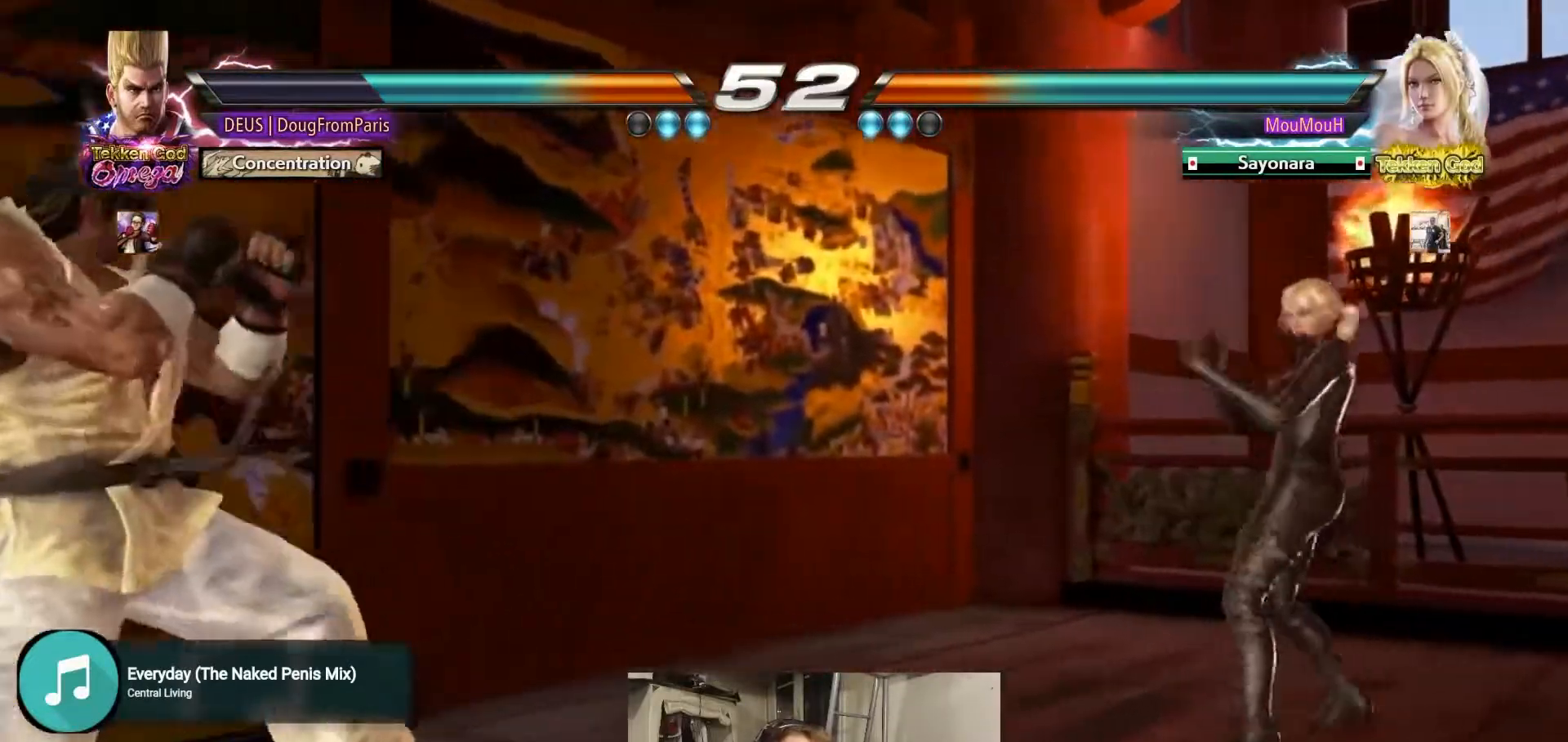
{"buttons": [], "left_stick": "right", "events": [[33, "left_stick", "left"], [200, "left_stick", "center"], [250, "left_stick", "right"], [317, "left_stick", "center"], [383, "left_stick", "right"]]}
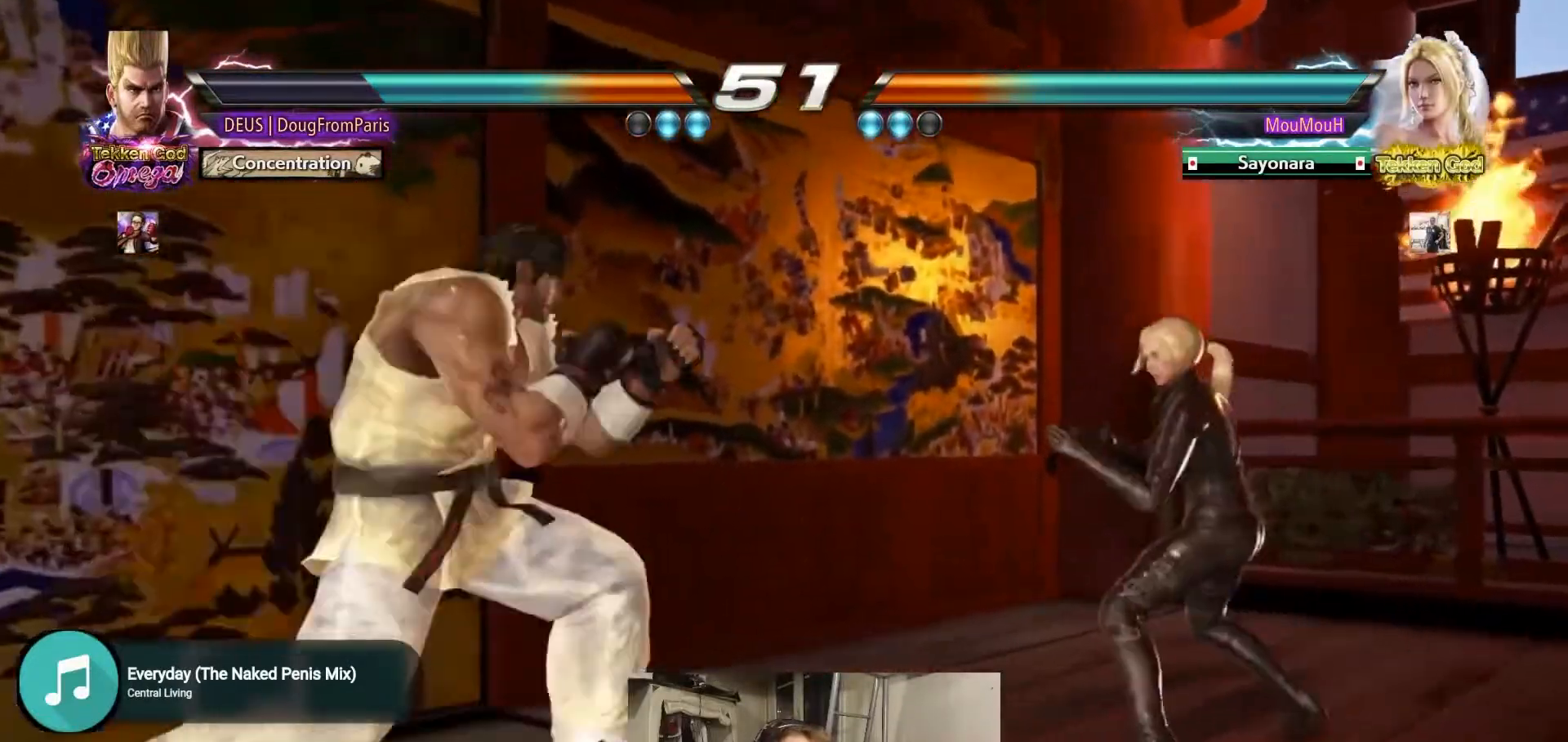
{"buttons": [], "left_stick": "center", "events": [[50, "left_stick", "down"], [117, "left_stick", "center"], [167, "left_stick", "down"], [317, "left_stick", "center"]]}
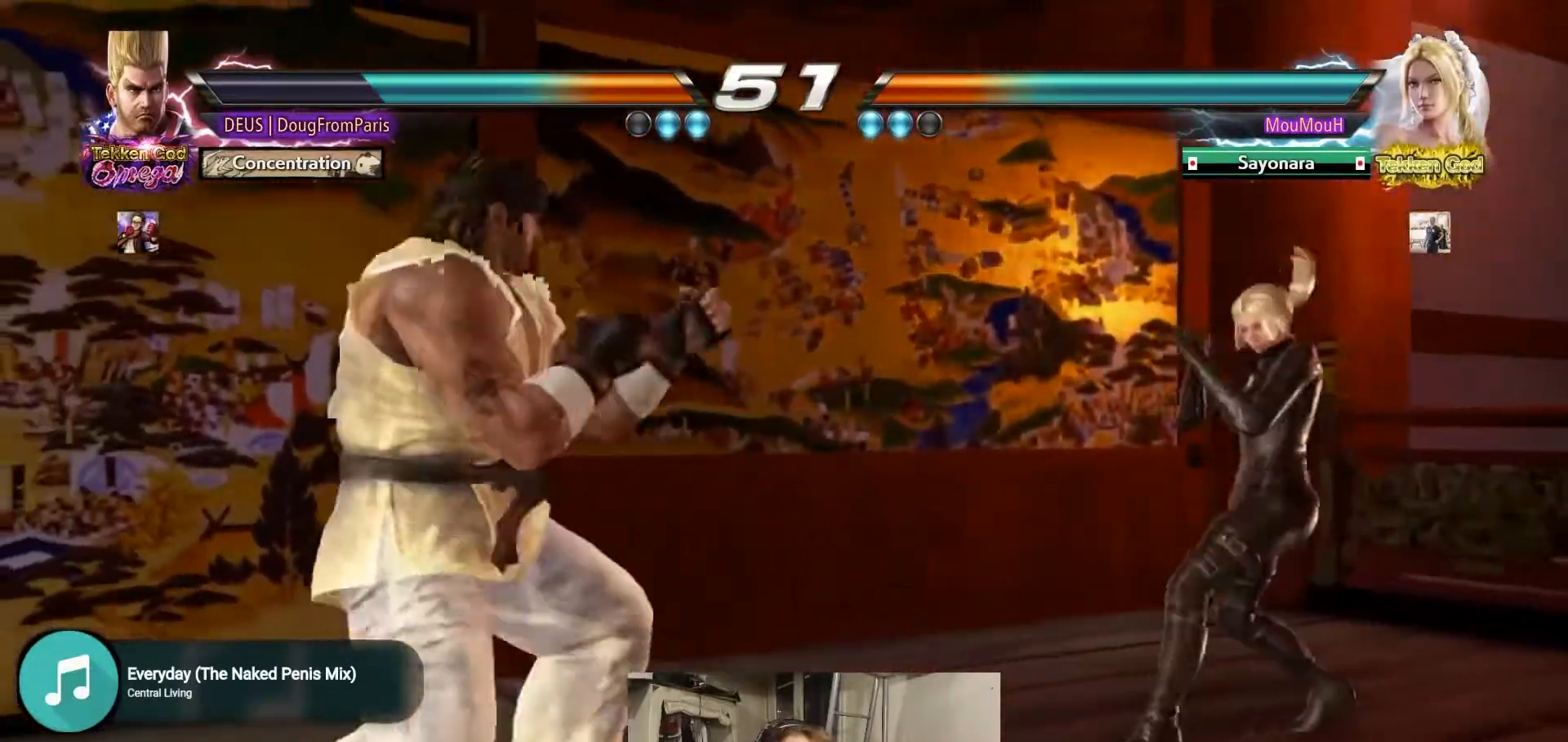
{"buttons": [], "left_stick": "left", "events": [[33, "left_stick", "right"], [233, "left_stick", "left"], [300, "left_stick", "center"], [383, "left_stick", "left"]]}
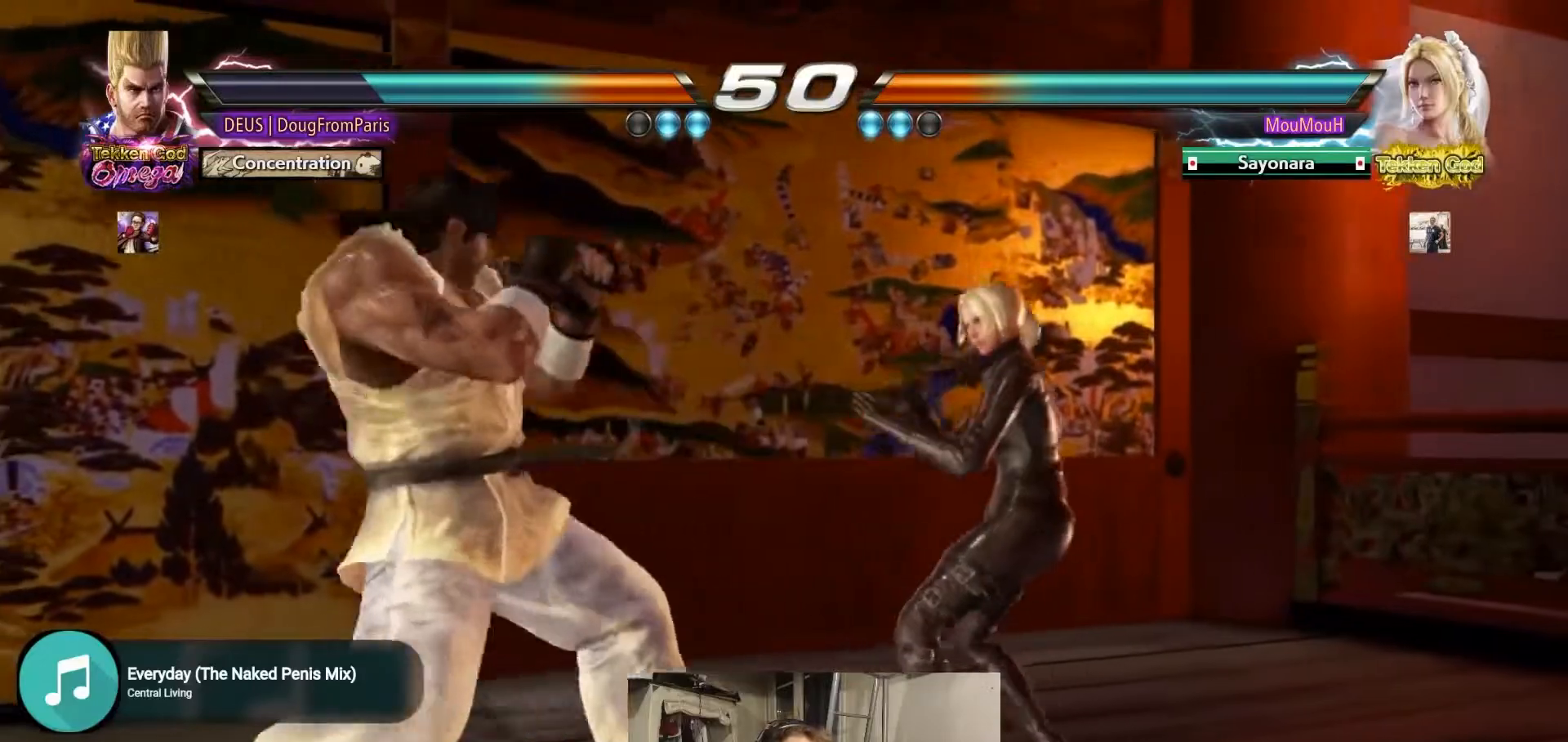
{"buttons": [], "left_stick": "left", "events": []}
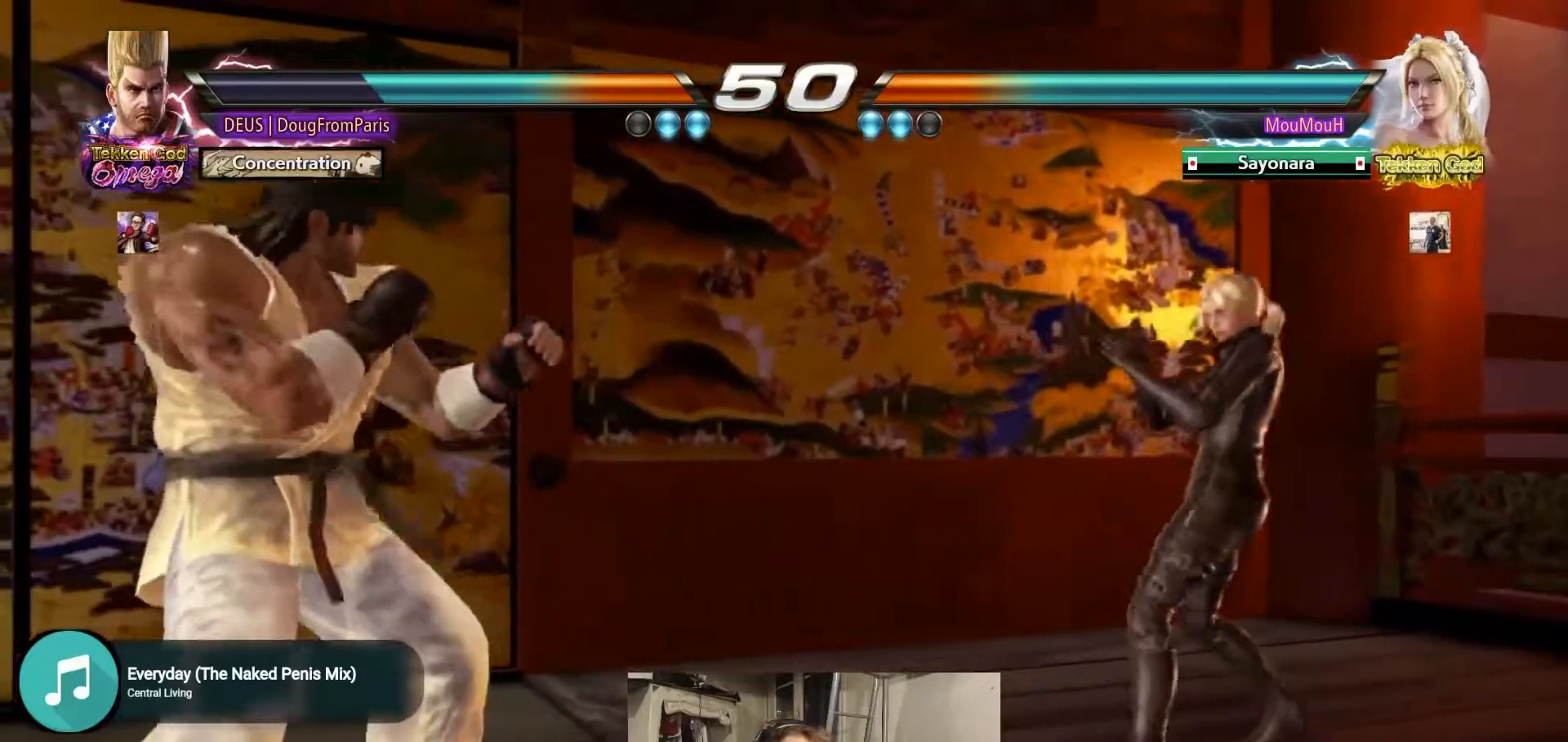
{"buttons": [], "left_stick": "center", "events": [[117, "left_stick", "center"], [167, "left_stick", "right"], [217, "left_stick", "center"], [283, "left_stick", "right"], [400, "left_stick", "down"], [450, "left_stick", "center"]]}